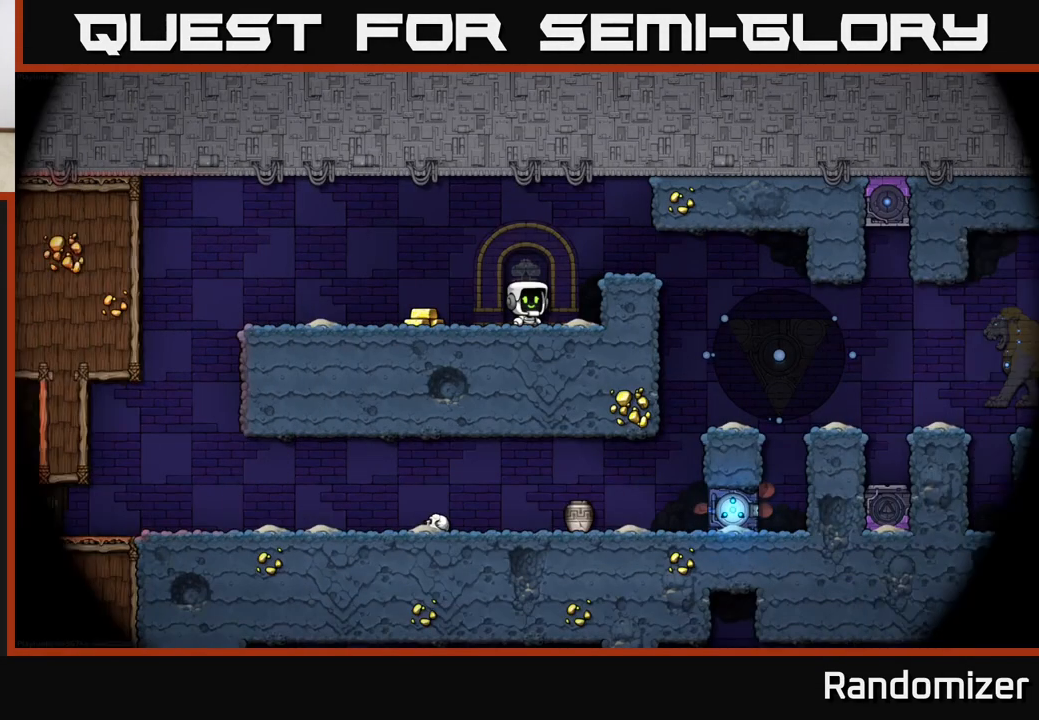
Gameplay with a controller (Xbox layout); each line is a JSON object with the inputs held at the frame after it. "events" lists button and stick changes between this image and that frame as [ms after this image, input, new state], when the widget could be followed in between.
{"buttons": [], "left_stick": "left", "right_stick": "center", "events": [[267, "left_stick", "left"]]}
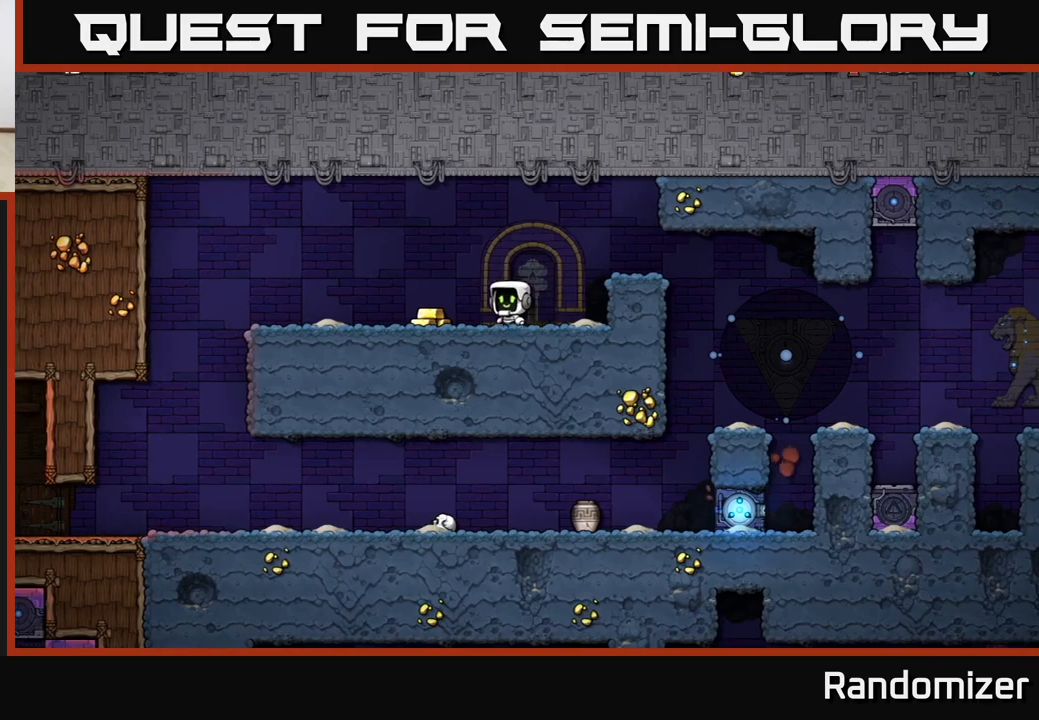
{"buttons": [], "left_stick": "left", "right_stick": "center", "events": [[267, "A", "down"], [433, "A", "up"]]}
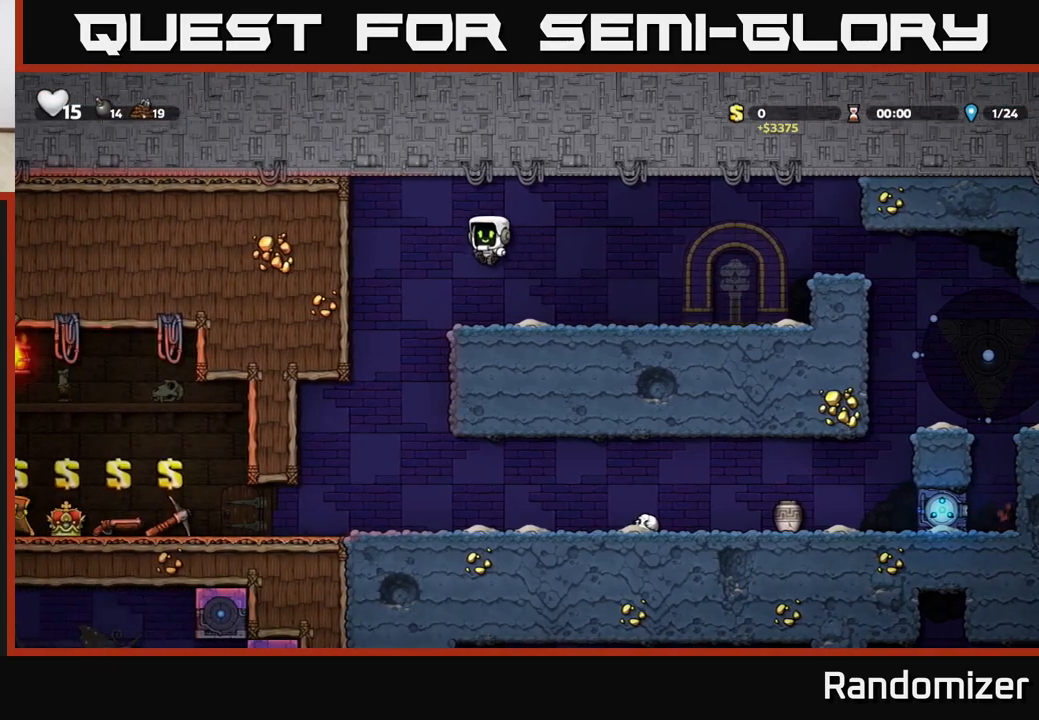
{"buttons": [], "left_stick": "left", "right_stick": "center", "events": [[167, "left_stick", "center"], [500, "left_stick", "left"]]}
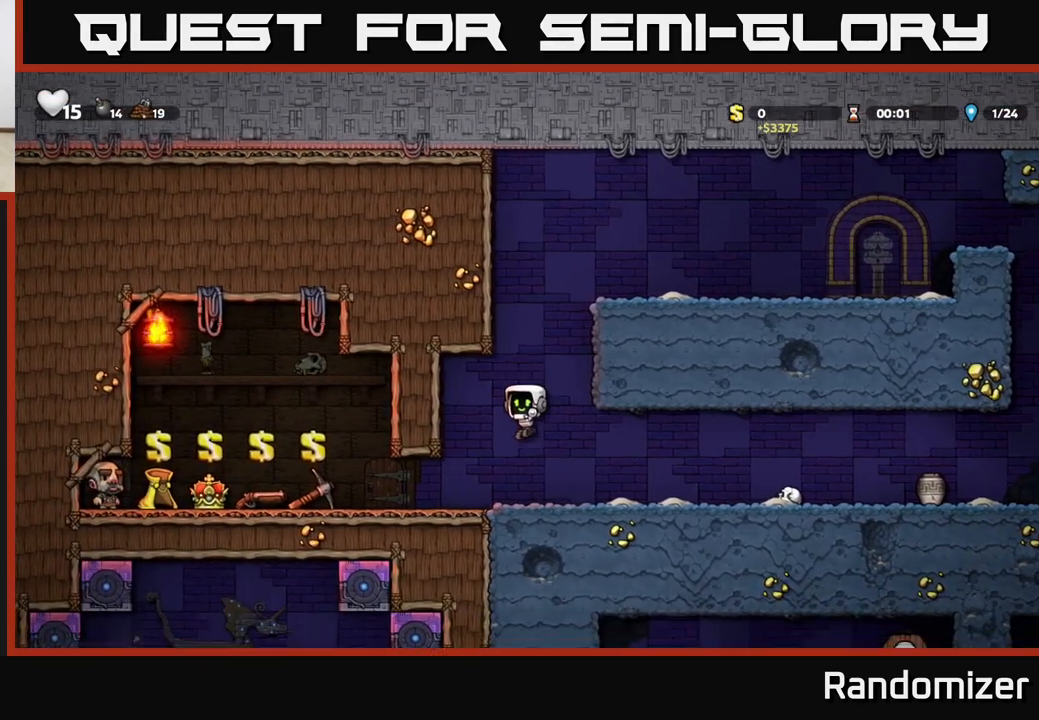
{"buttons": [], "left_stick": "left", "right_stick": "center", "events": []}
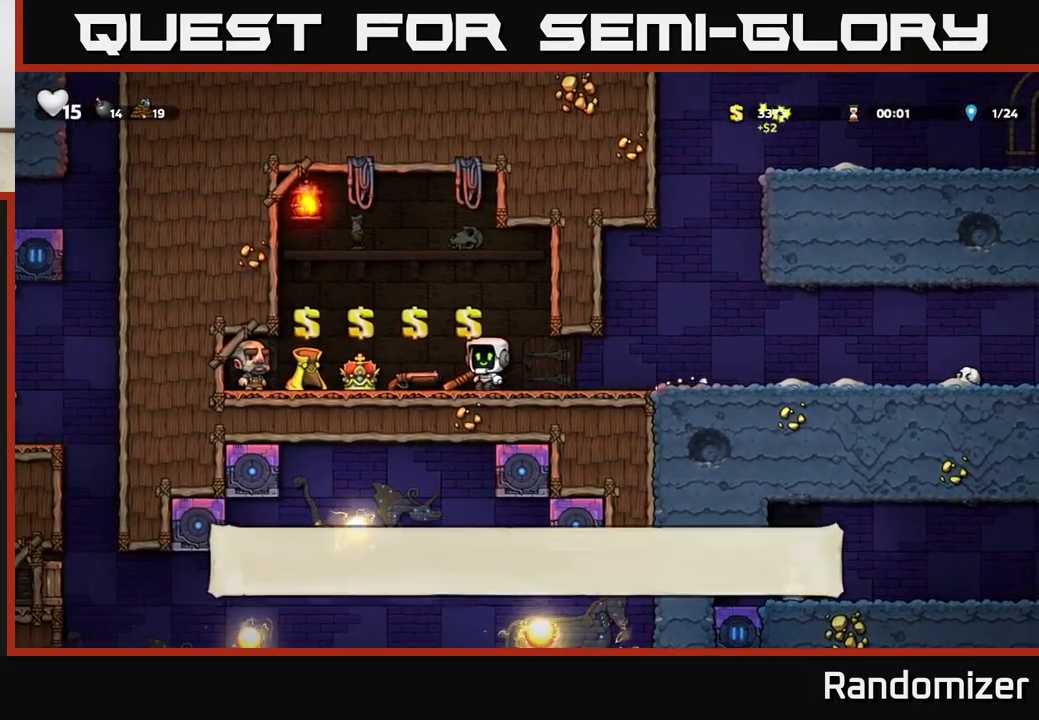
{"buttons": [], "left_stick": "center", "right_stick": "center", "events": [[183, "left_stick", "center"]]}
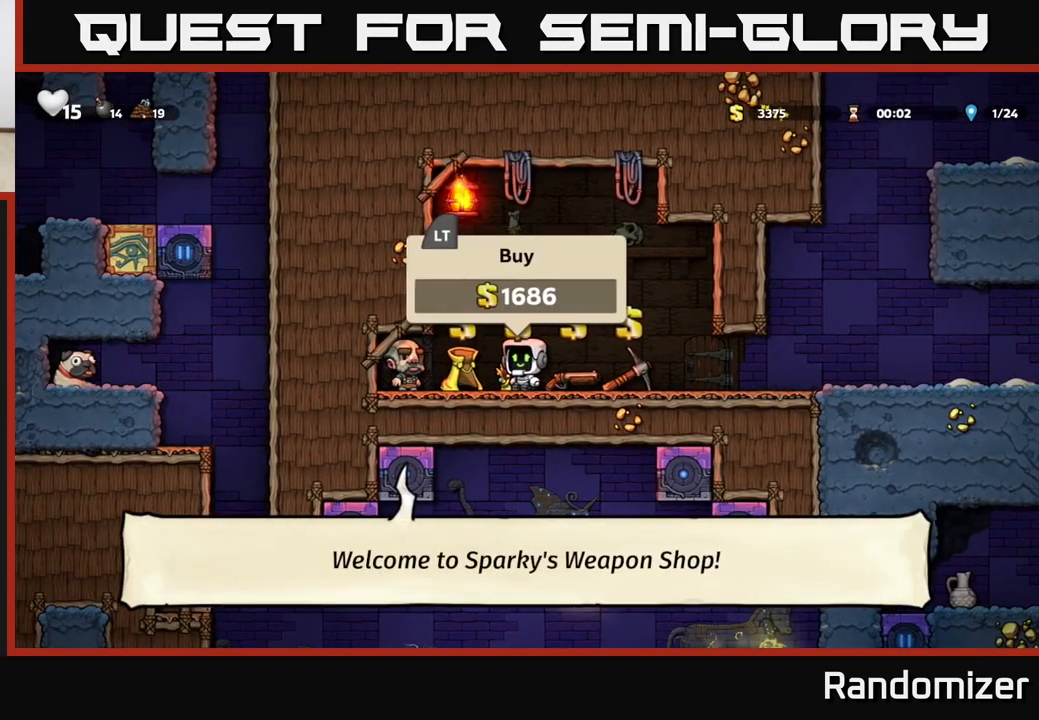
{"buttons": [], "left_stick": "center", "right_stick": "center", "events": []}
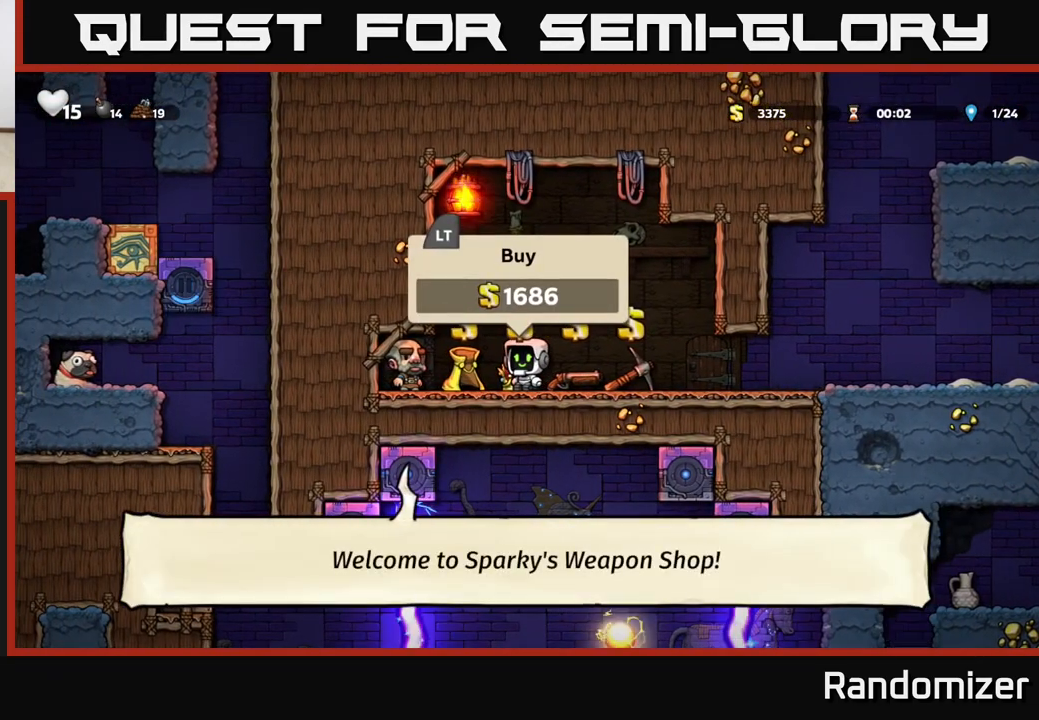
{"buttons": [], "left_stick": "center", "right_stick": "center", "events": [[333, "L2", "down"], [417, "L2", "up"]]}
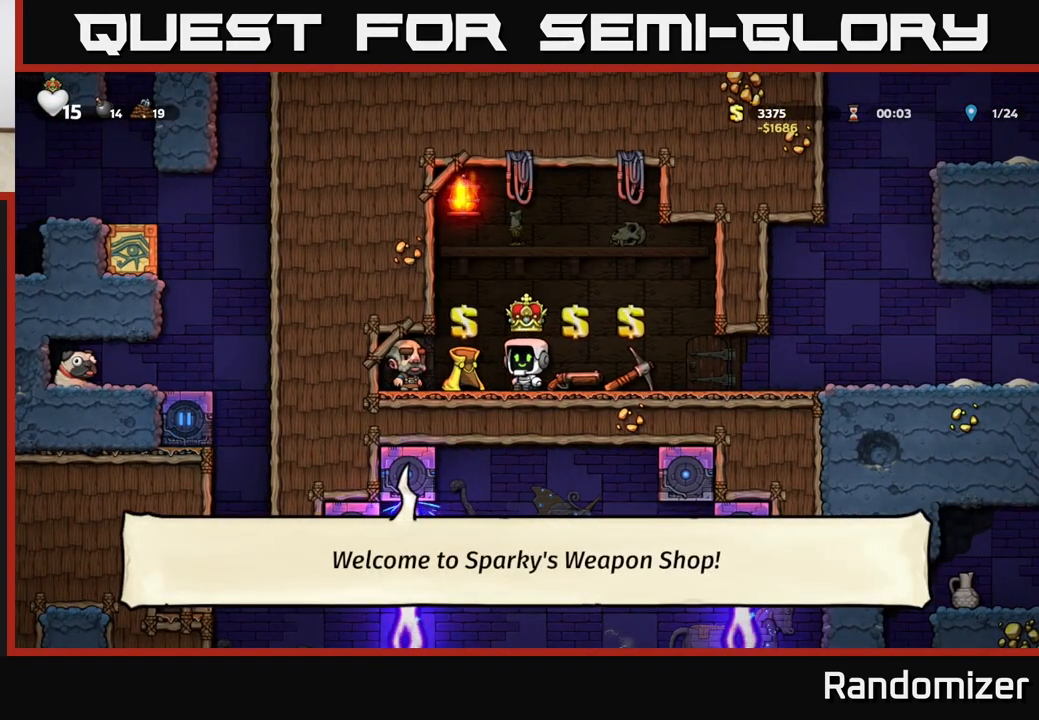
{"buttons": [], "left_stick": "left", "right_stick": "center", "events": [[433, "left_stick", "left"]]}
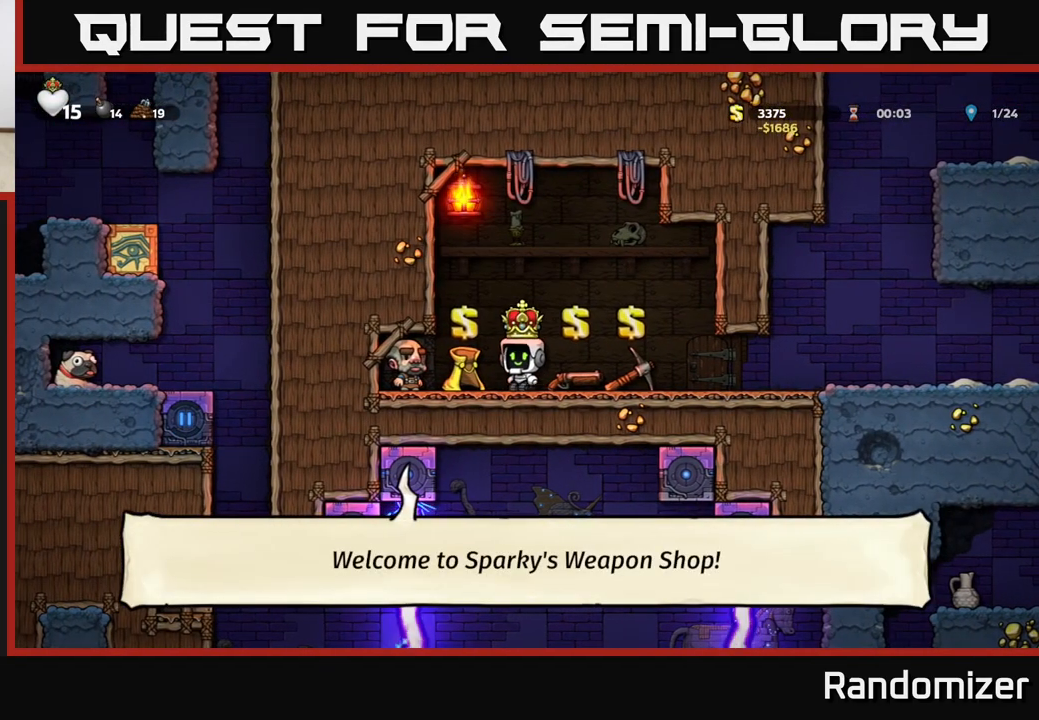
{"buttons": [], "left_stick": "right", "right_stick": "center", "events": [[83, "left_stick", "center"], [500, "left_stick", "right"]]}
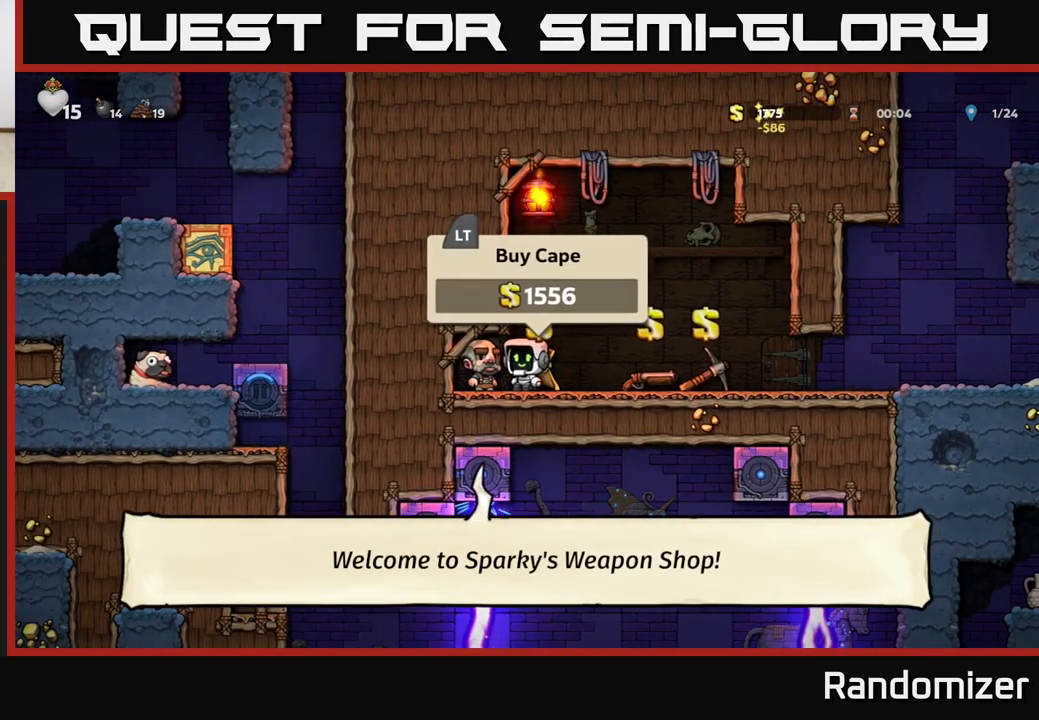
{"buttons": [], "left_stick": "center", "right_stick": "center", "events": [[300, "left_stick", "left"], [450, "left_stick", "center"]]}
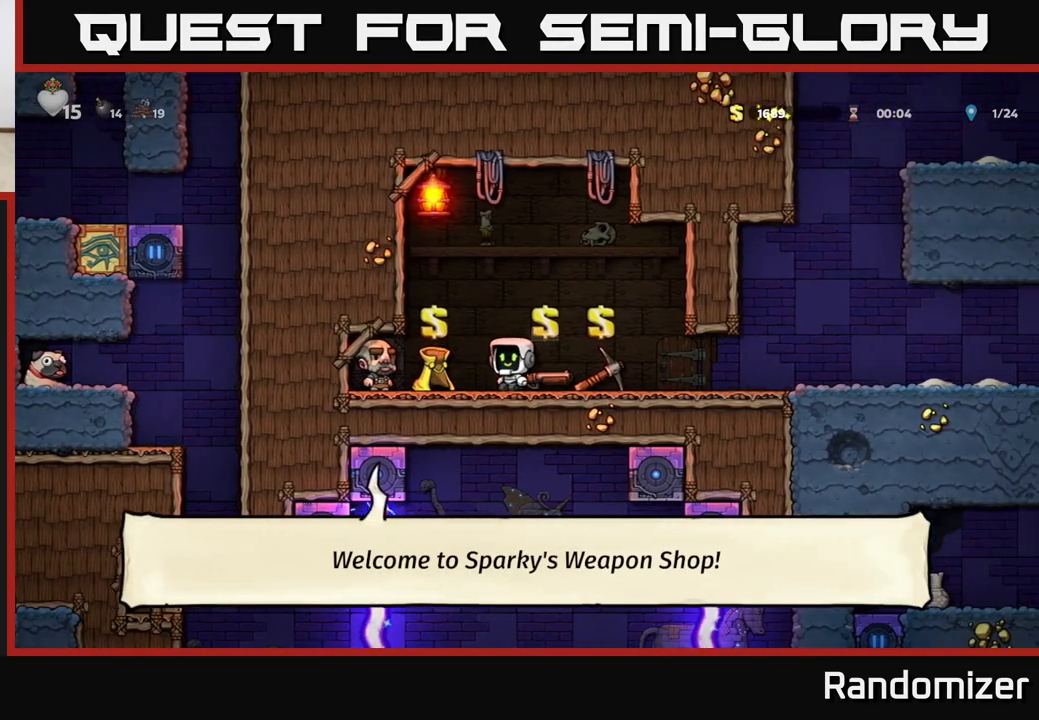
{"buttons": [], "left_stick": "right", "right_stick": "center", "events": [[133, "left_stick", "left"], [300, "left_stick", "center"], [400, "L2", "down"], [483, "left_stick", "right"], [500, "L2", "up"]]}
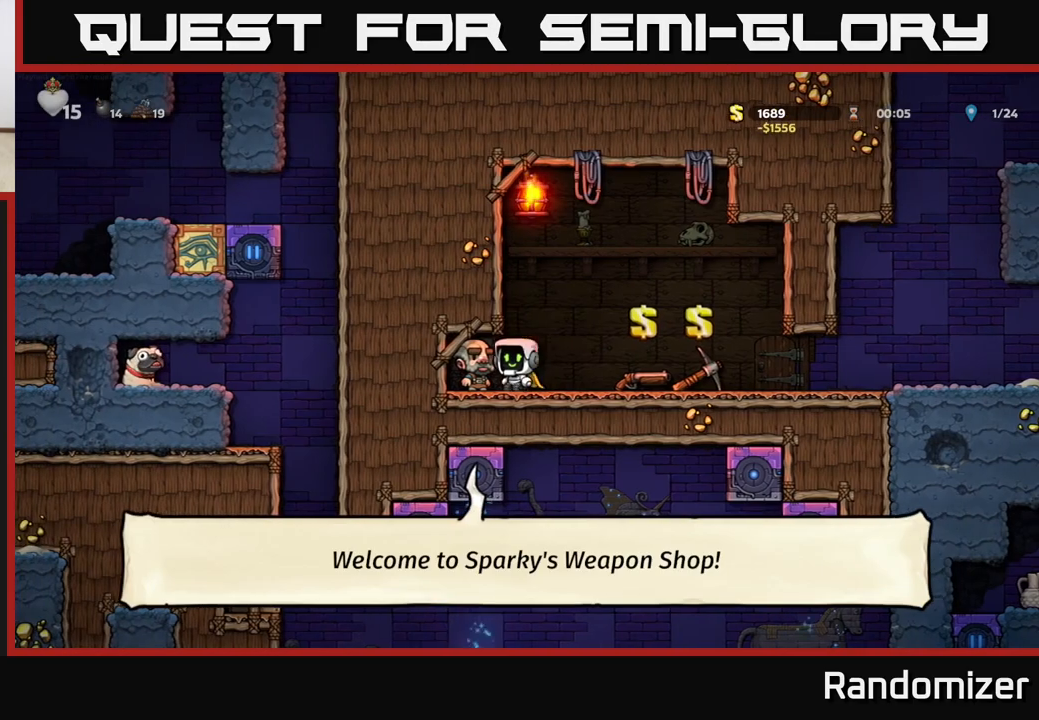
{"buttons": [], "left_stick": "center", "right_stick": "center", "events": [[367, "left_stick", "left"], [483, "left_stick", "center"]]}
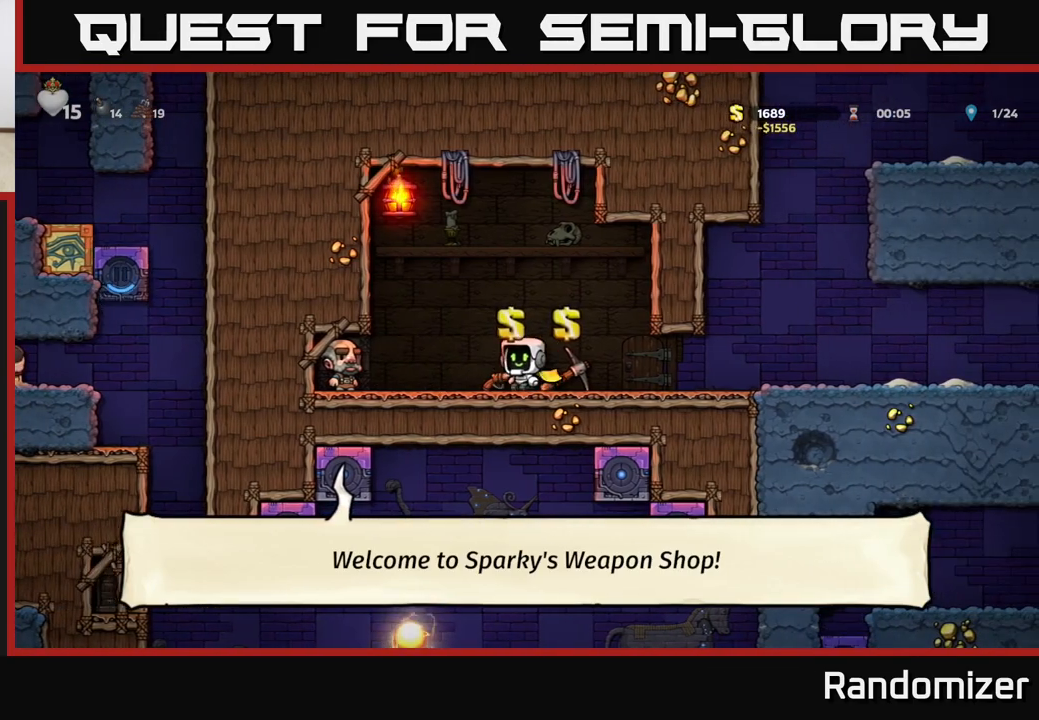
{"buttons": [], "left_stick": "down", "right_stick": "center", "events": [[333, "left_stick", "down"]]}
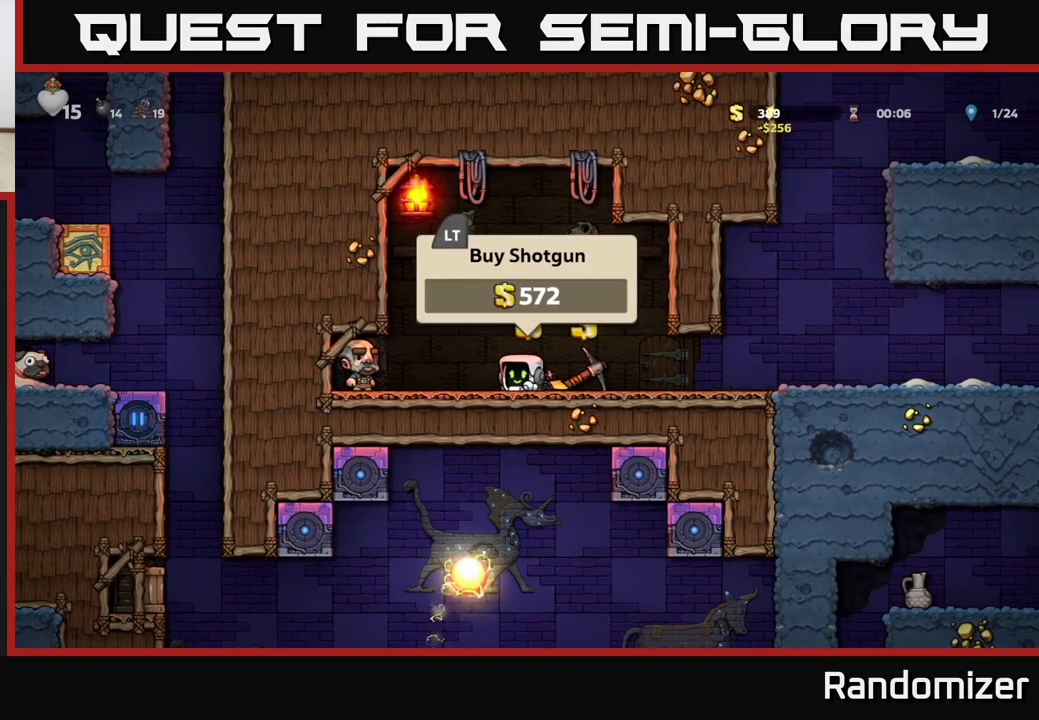
{"buttons": [], "left_stick": "center", "right_stick": "center", "events": [[100, "left_stick", "right"], [233, "left_stick", "left"], [367, "left_stick", "center"]]}
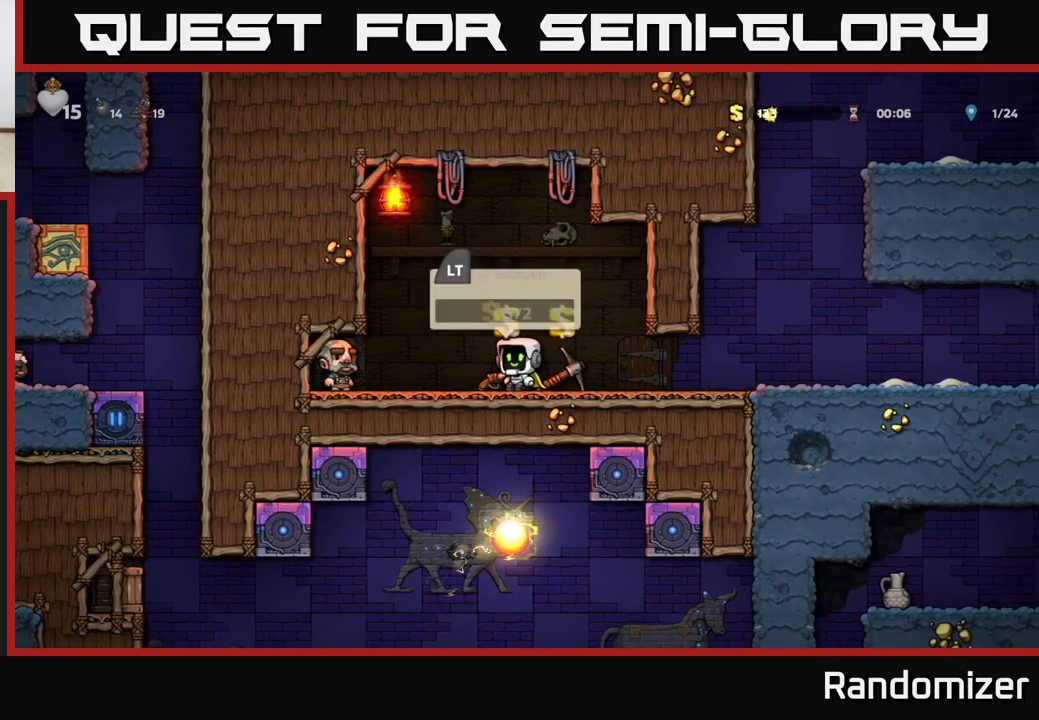
{"buttons": [], "left_stick": "center", "right_stick": "center", "events": [[283, "L2", "down"], [400, "L2", "up"]]}
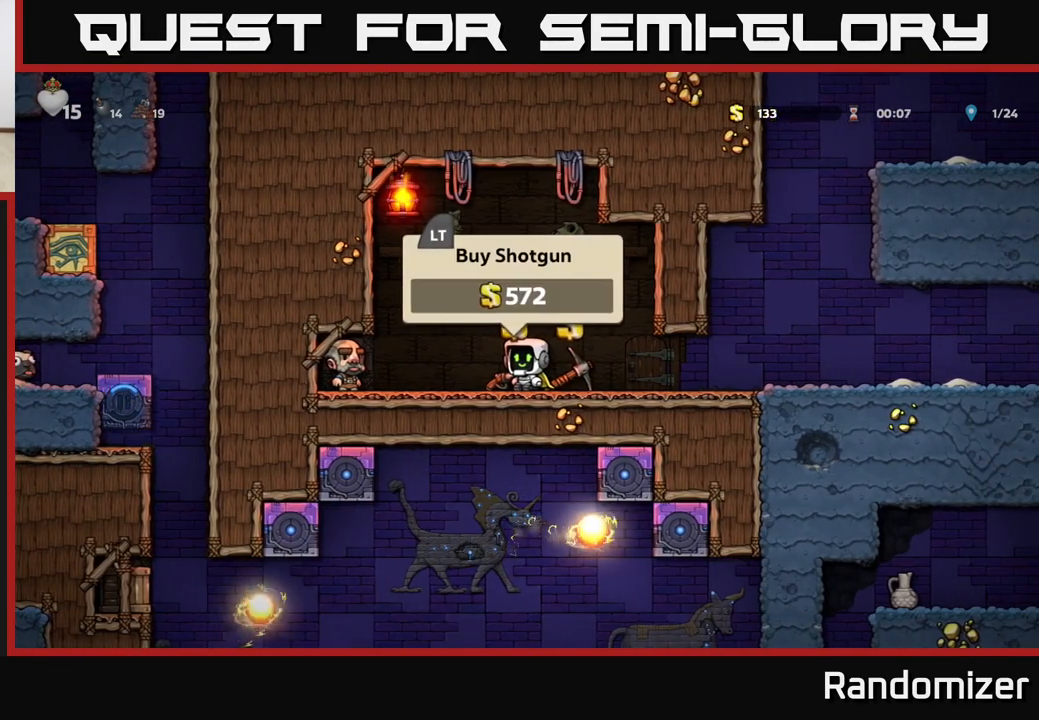
{"buttons": [], "left_stick": "right", "right_stick": "center", "events": [[33, "left_stick", "right"]]}
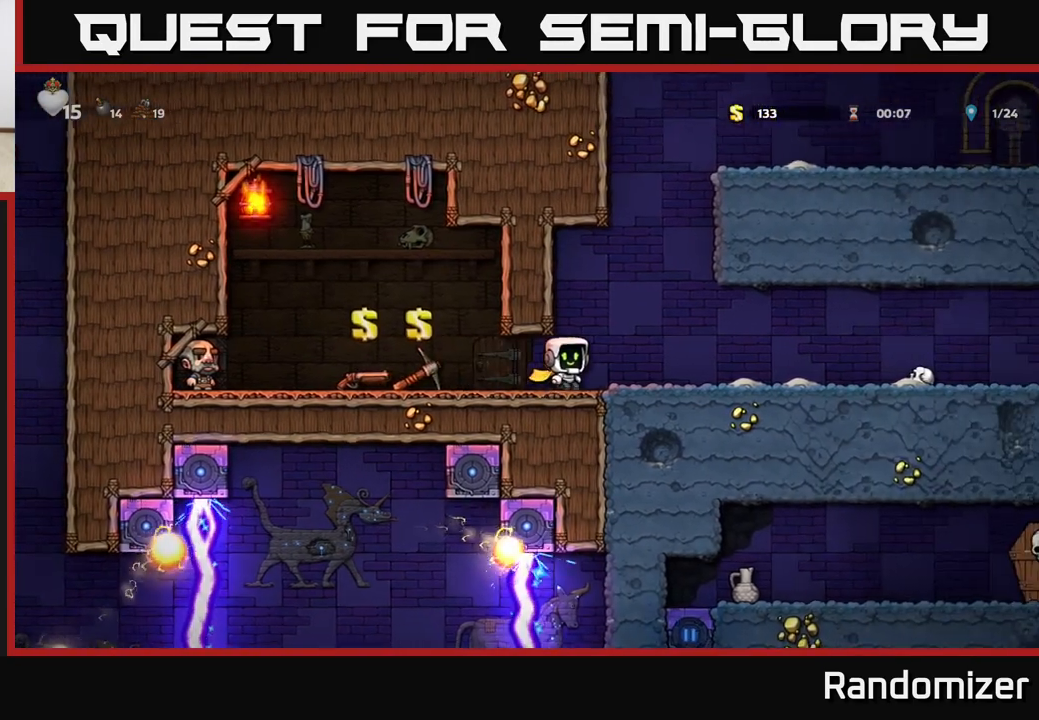
{"buttons": [], "left_stick": "right", "right_stick": "center", "events": []}
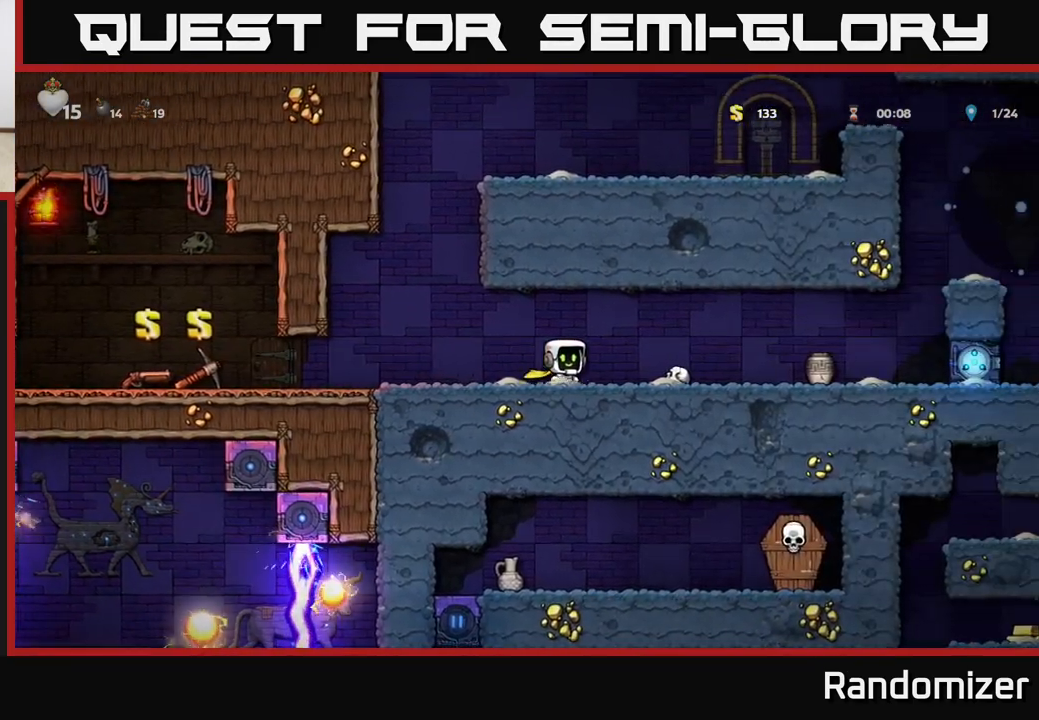
{"buttons": [], "left_stick": "right", "right_stick": "center", "events": [[183, "A", "down"], [300, "A", "up"]]}
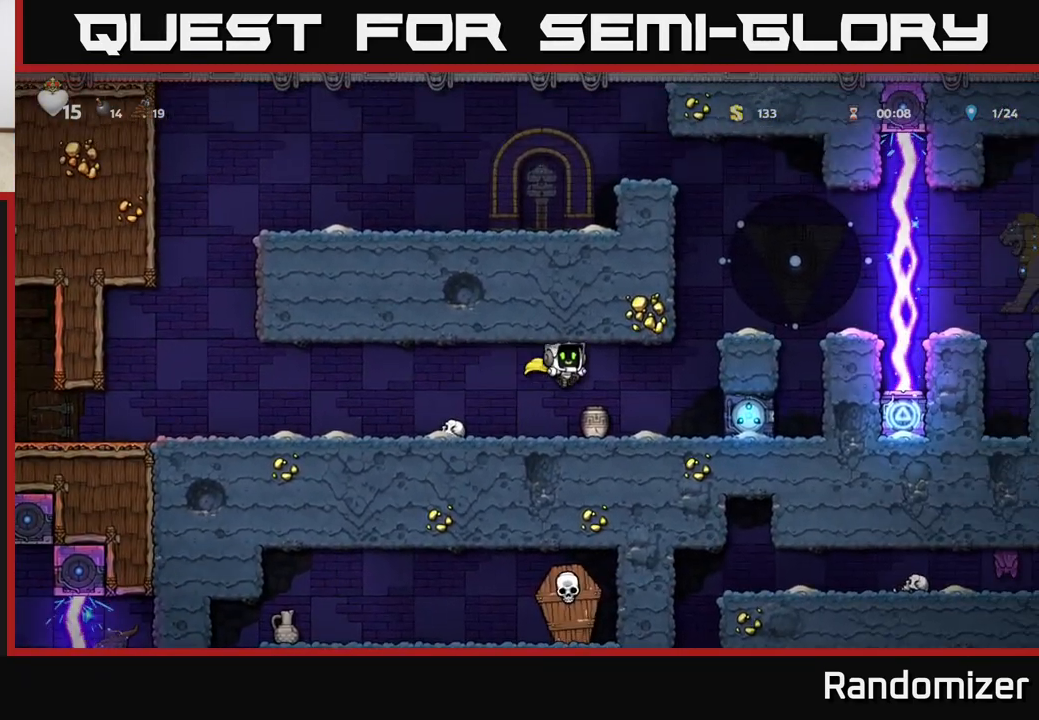
{"buttons": [], "left_stick": "left", "right_stick": "center", "events": [[100, "left_stick", "down"], [250, "X", "down"], [333, "left_stick", "left"], [383, "X", "up"]]}
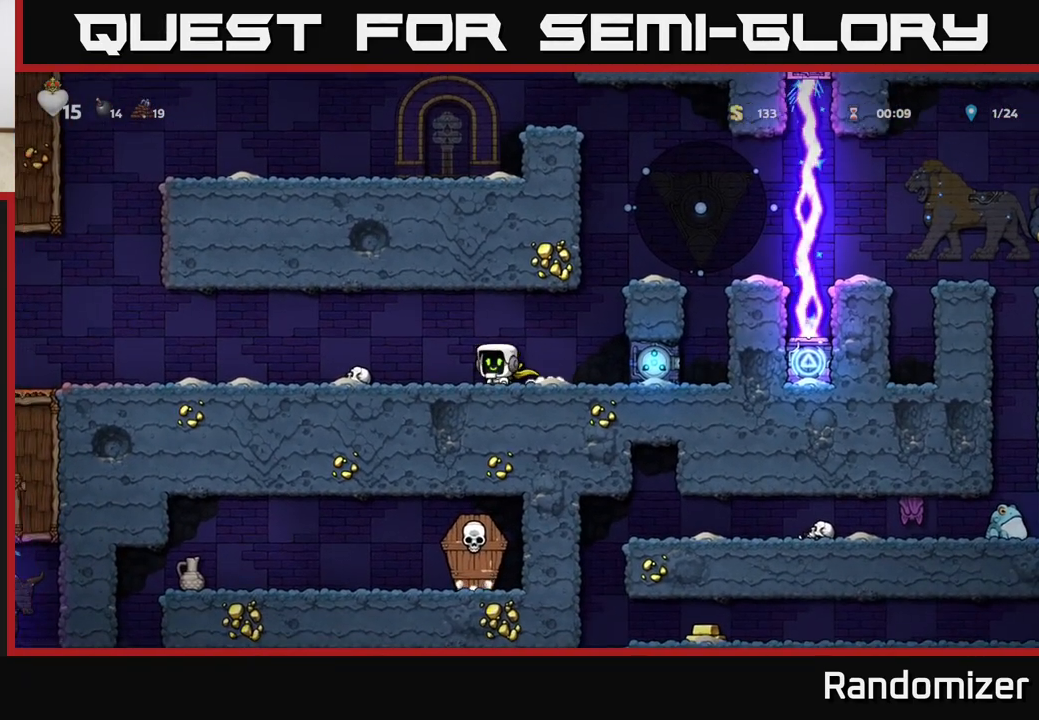
{"buttons": [], "left_stick": "right", "right_stick": "center", "events": [[267, "left_stick", "right"]]}
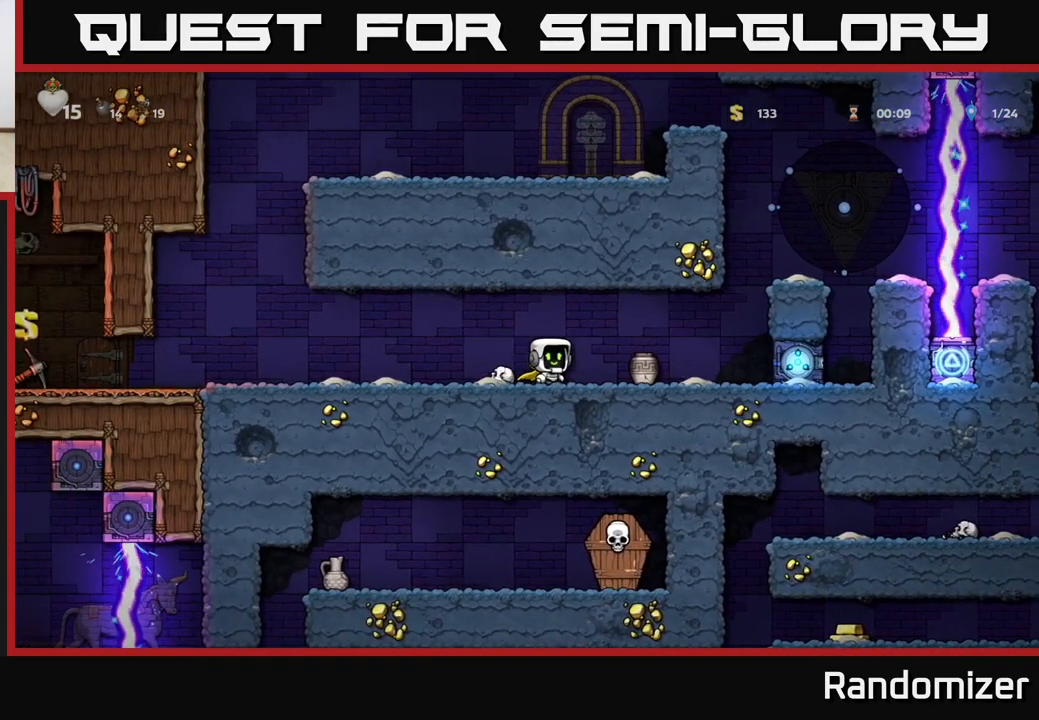
{"buttons": ["A"], "left_stick": "left", "right_stick": "center", "events": [[183, "X", "down"], [183, "left_stick", "down-left"], [283, "X", "up"], [283, "left_stick", "left"], [483, "A", "down"]]}
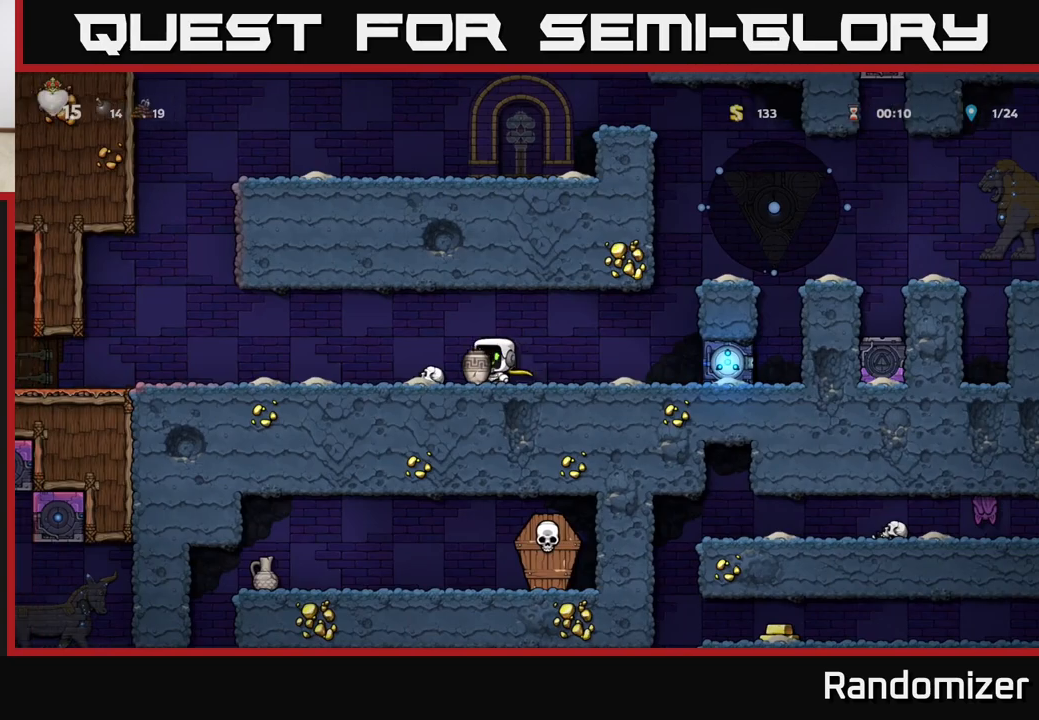
{"buttons": [], "left_stick": "center", "right_stick": "center", "events": [[50, "A", "up"], [117, "X", "down"], [200, "X", "up"], [250, "left_stick", "center"]]}
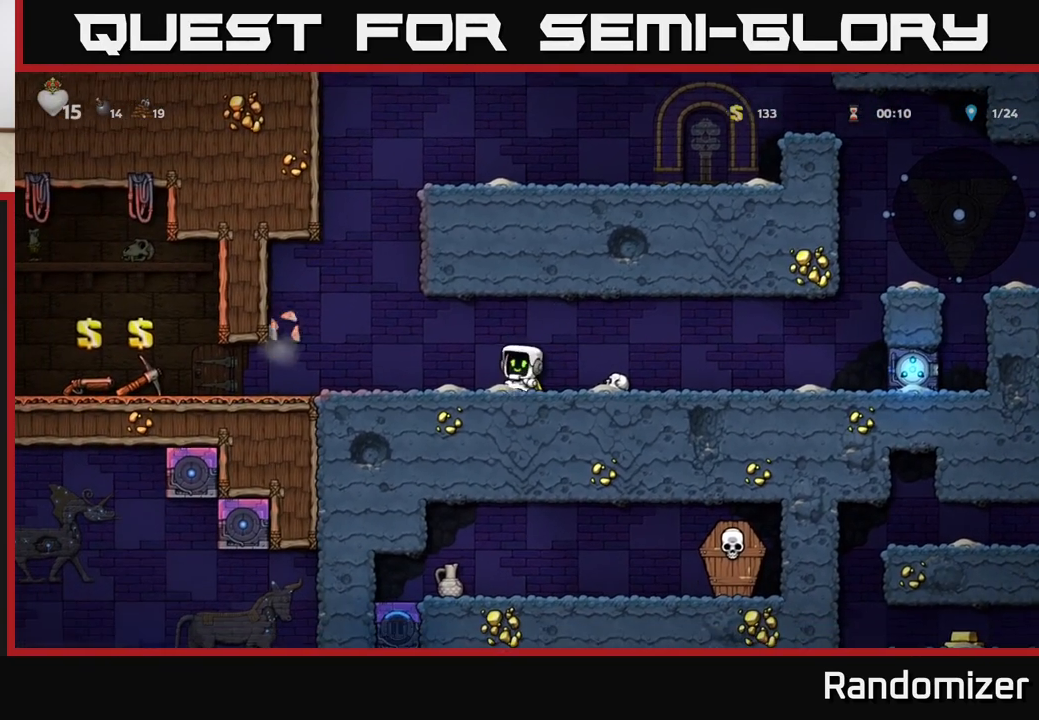
{"buttons": [], "left_stick": "left", "right_stick": "center", "events": [[300, "left_stick", "left"]]}
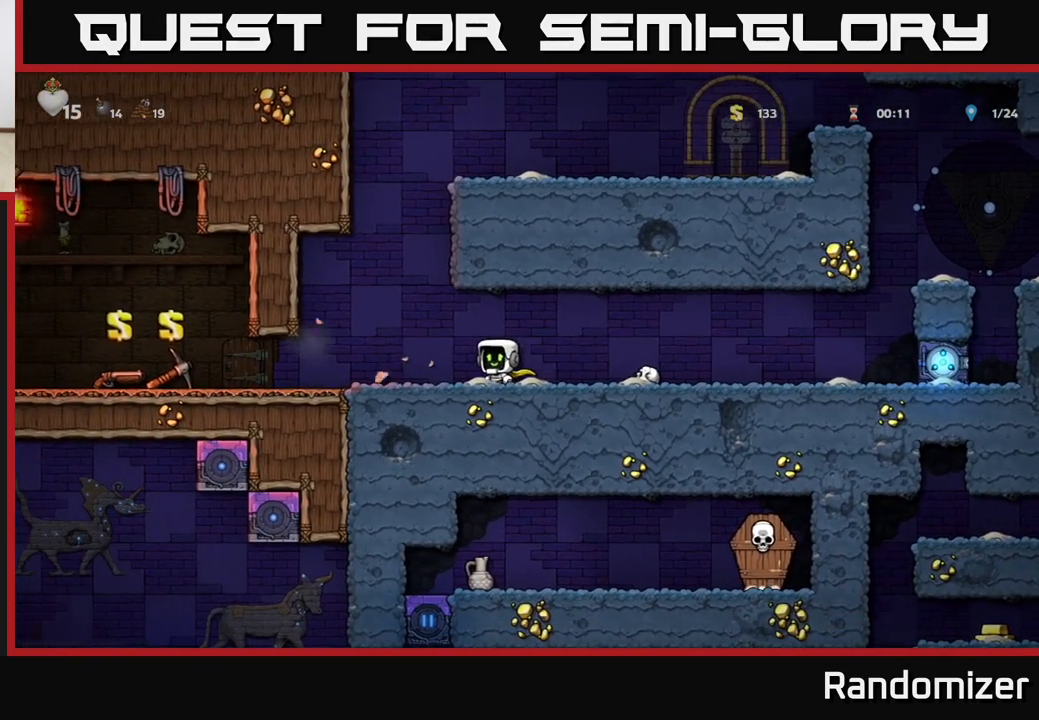
{"buttons": ["A"], "left_stick": "right", "right_stick": "center", "events": [[67, "left_stick", "center"], [117, "left_stick", "right"], [400, "A", "down"]]}
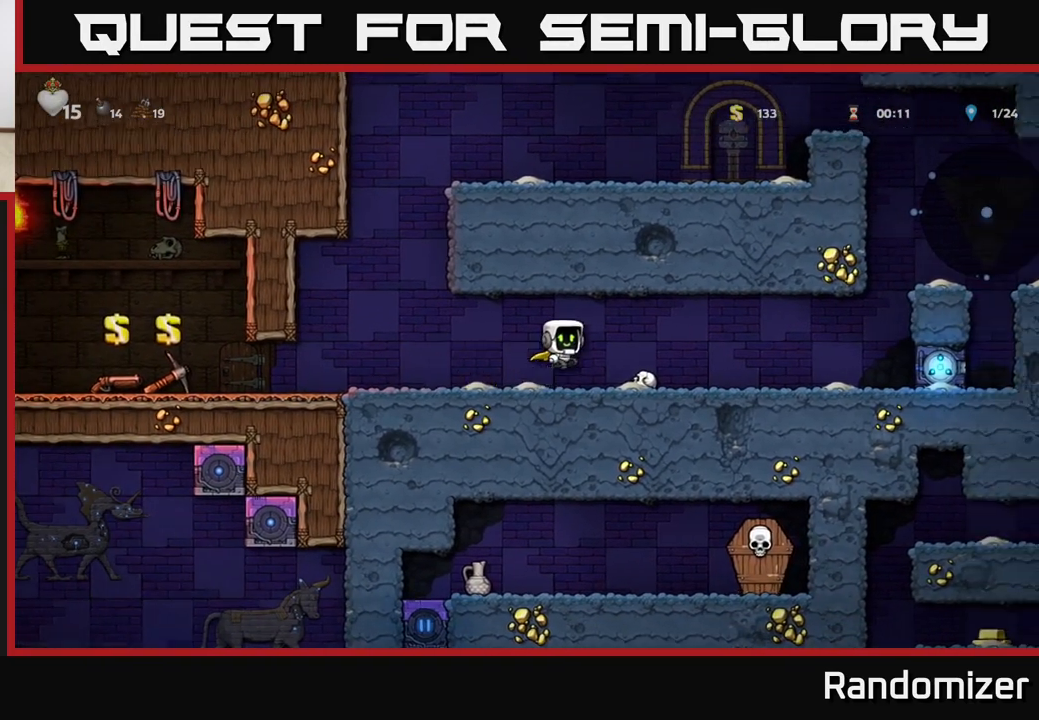
{"buttons": [], "left_stick": "left", "right_stick": "center", "events": [[167, "A", "up"], [183, "left_stick", "left"]]}
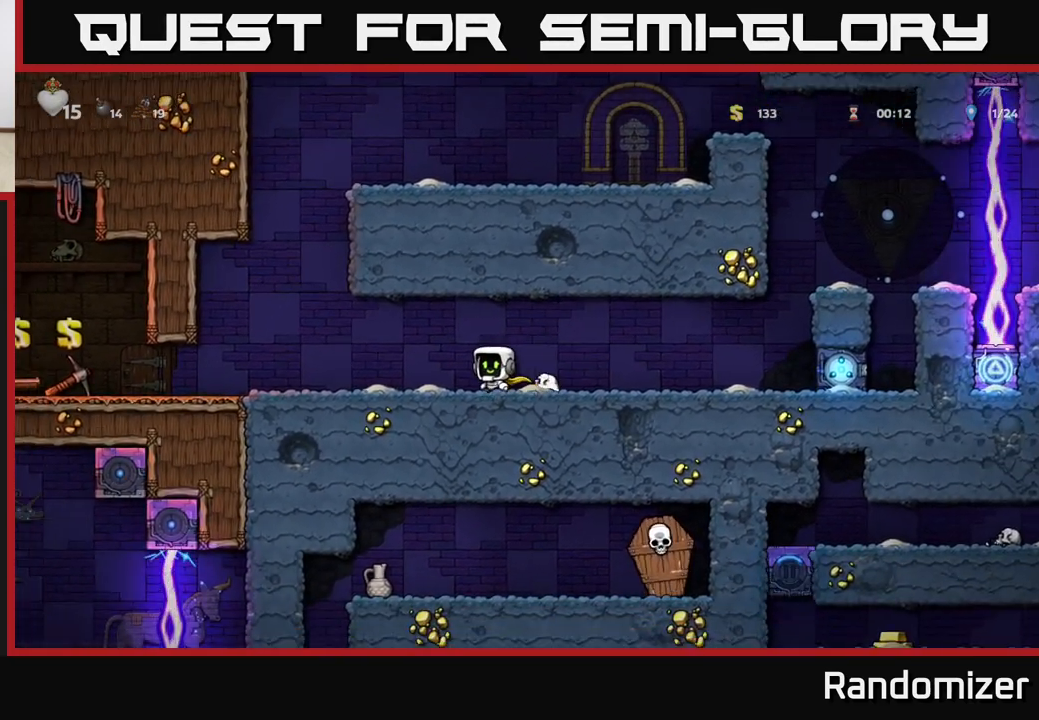
{"buttons": [], "left_stick": "center", "right_stick": "center", "events": [[17, "A", "down"], [283, "A", "up"], [483, "left_stick", "center"]]}
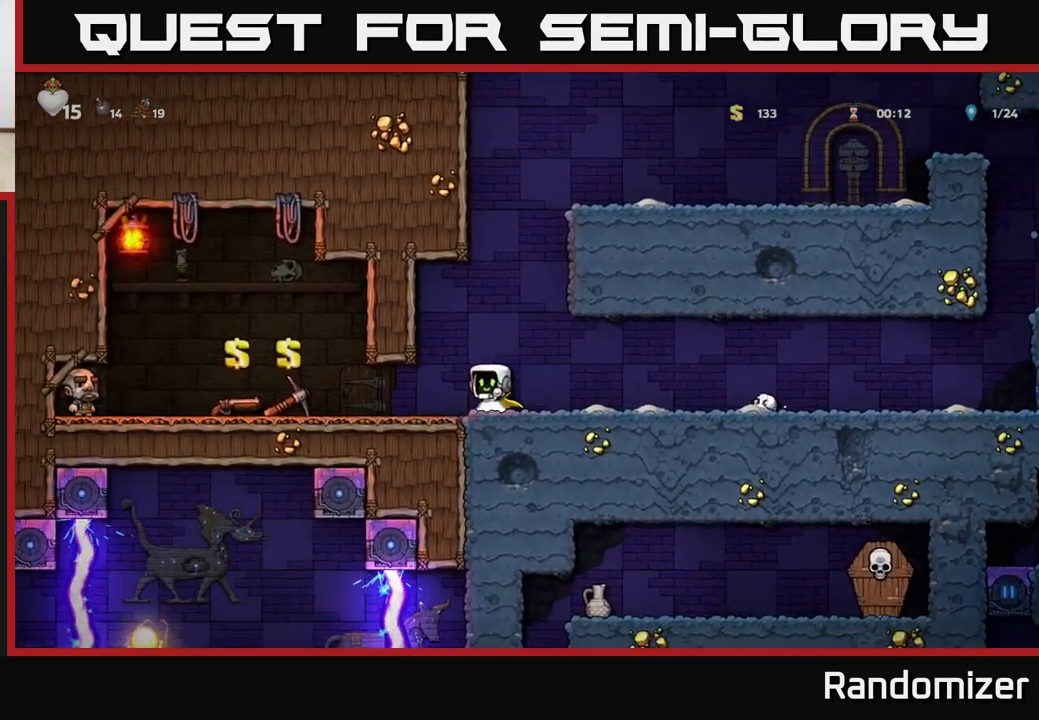
{"buttons": [], "left_stick": "center", "right_stick": "center", "events": [[50, "left_stick", "right"], [133, "A", "down"], [433, "left_stick", "center"], [450, "A", "up"]]}
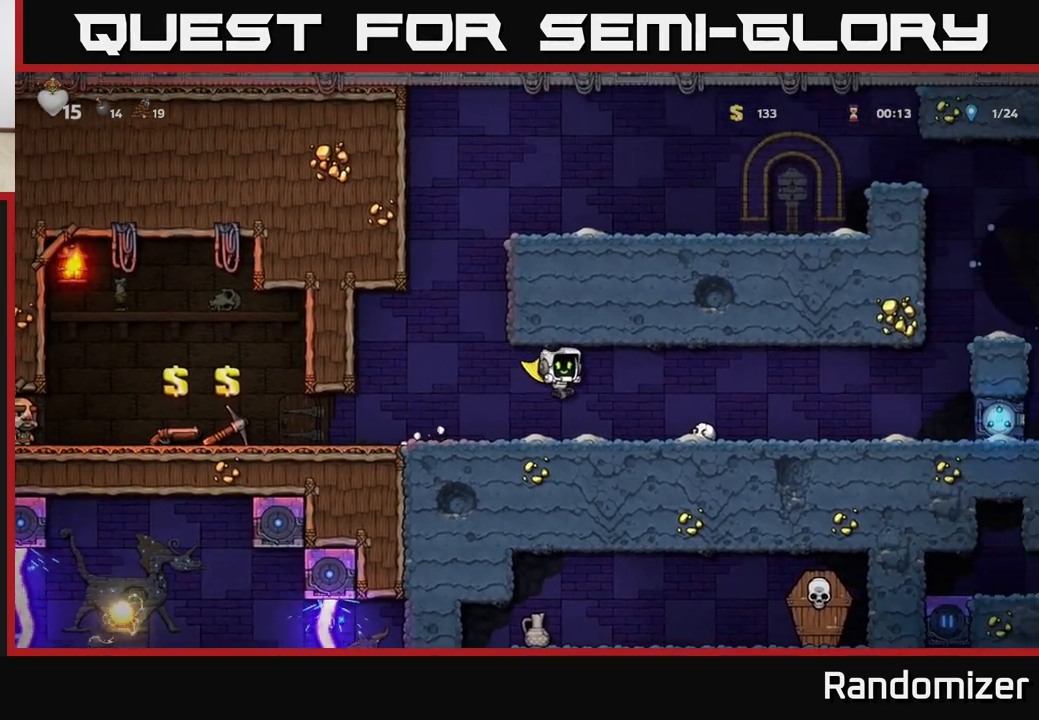
{"buttons": [], "left_stick": "right", "right_stick": "center", "events": [[150, "left_stick", "right"], [283, "A", "down"], [483, "A", "up"]]}
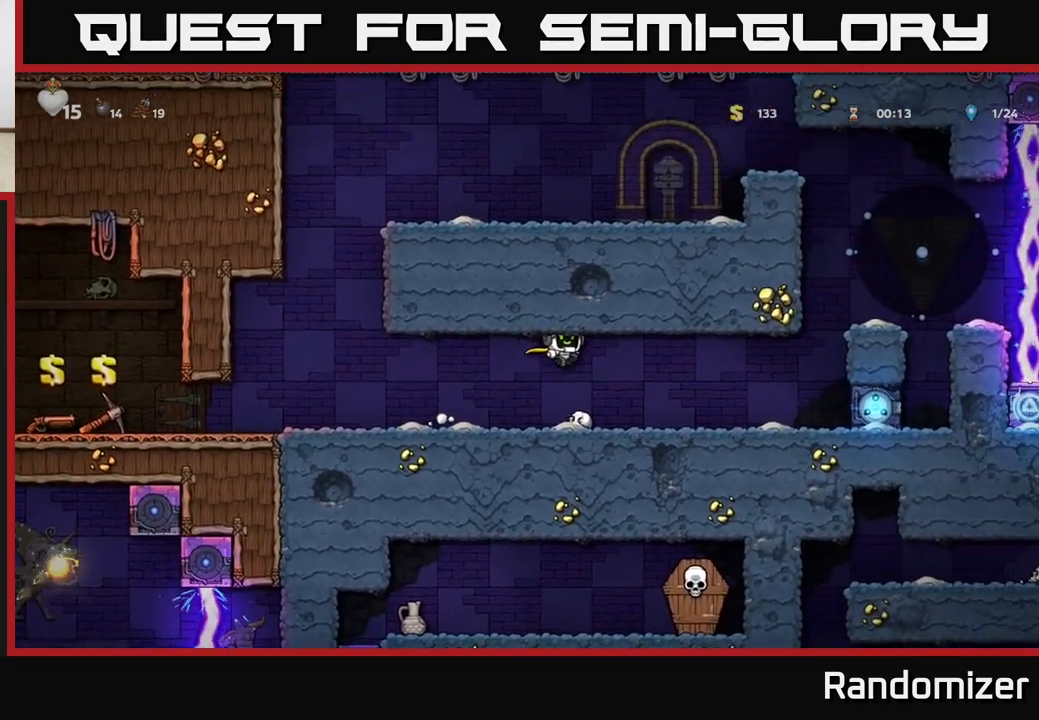
{"buttons": ["A"], "left_stick": "right", "right_stick": "center", "events": [[367, "A", "down"]]}
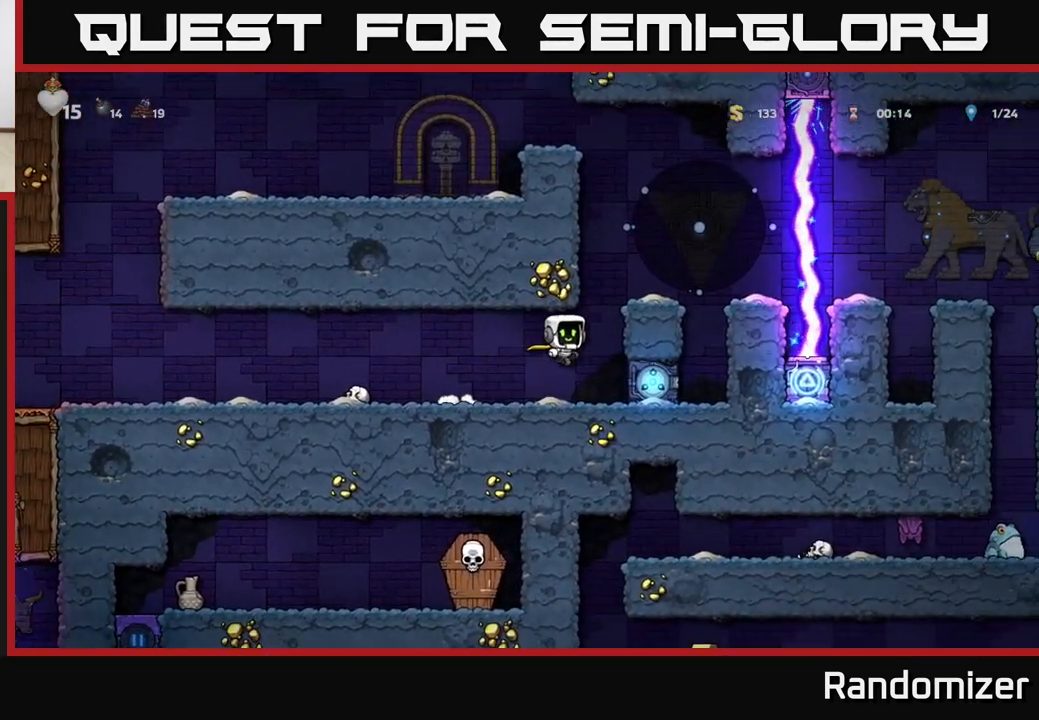
{"buttons": [], "left_stick": "center", "right_stick": "center", "events": [[50, "A", "up"], [200, "A", "down"], [367, "A", "up"], [367, "left_stick", "center"]]}